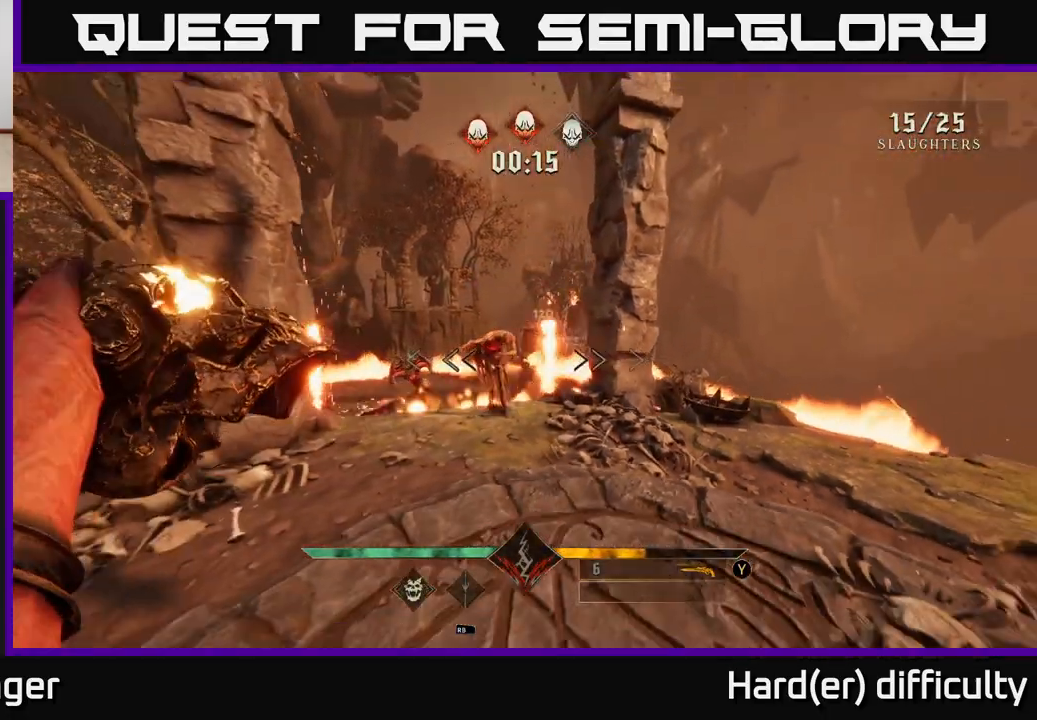
Gameplay with a controller (Xbox layout); each line is a JSON object with the inputs held at the frame after it. "events" lists button and stick changes between this image and that frame as [ms after this image, input, new state], when the widget could be followed in between.
{"buttons": [], "left_stick": "up", "right_stick": "center", "events": [[67, "right_stick", "down-right"], [133, "left_stick", "up"], [183, "R2", "down"], [183, "right_stick", "center"], [267, "R2", "up"]]}
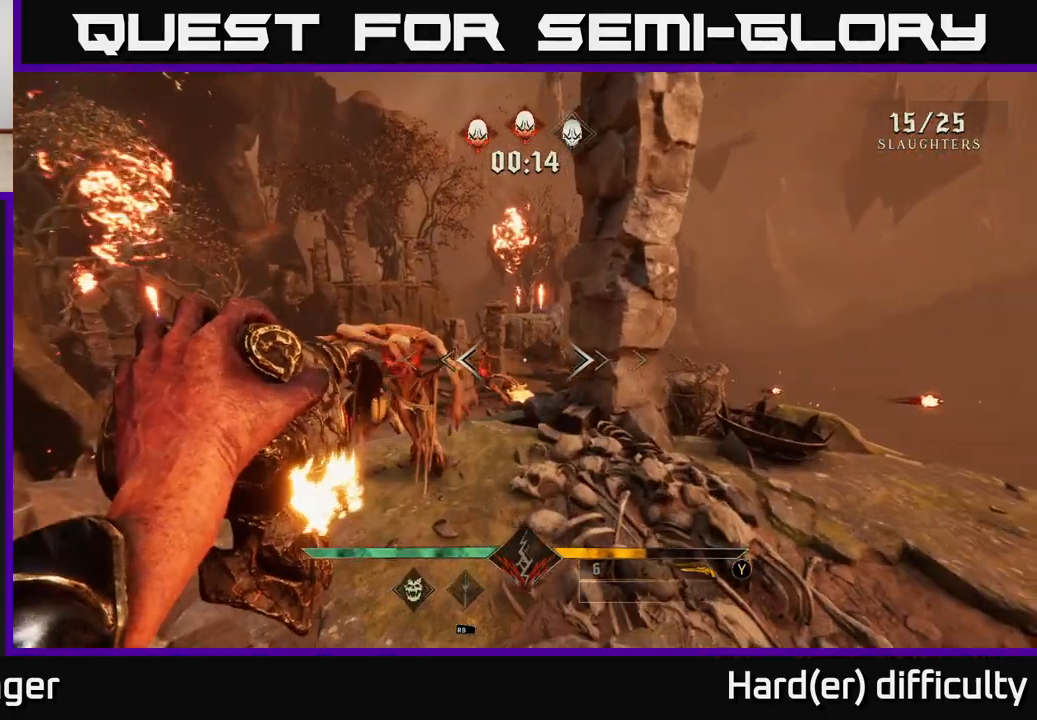
{"buttons": [], "left_stick": "up-right", "right_stick": "center", "events": [[33, "left_stick", "center"], [33, "right_stick", "down-left"], [167, "left_stick", "up"], [233, "R2", "down"], [267, "right_stick", "center"], [300, "left_stick", "up-right"], [317, "R2", "up"]]}
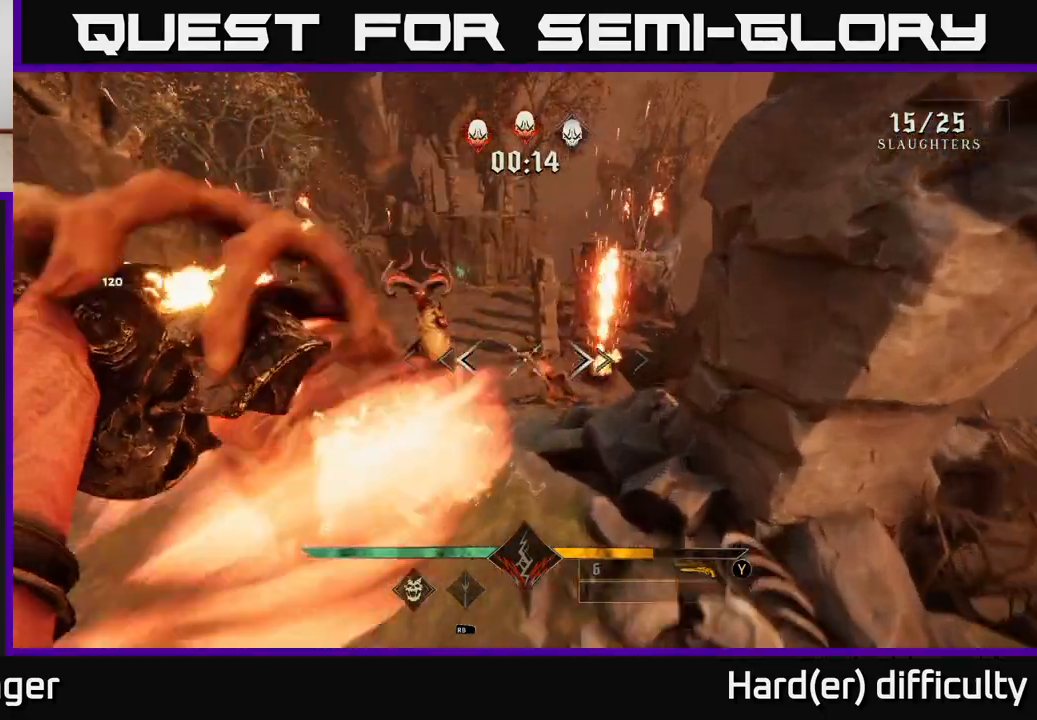
{"buttons": [], "left_stick": "center", "right_stick": "center", "events": [[83, "left_stick", "up"], [167, "right_stick", "down-right"], [267, "R2", "down"], [350, "right_stick", "center"], [367, "R2", "up"], [483, "left_stick", "center"]]}
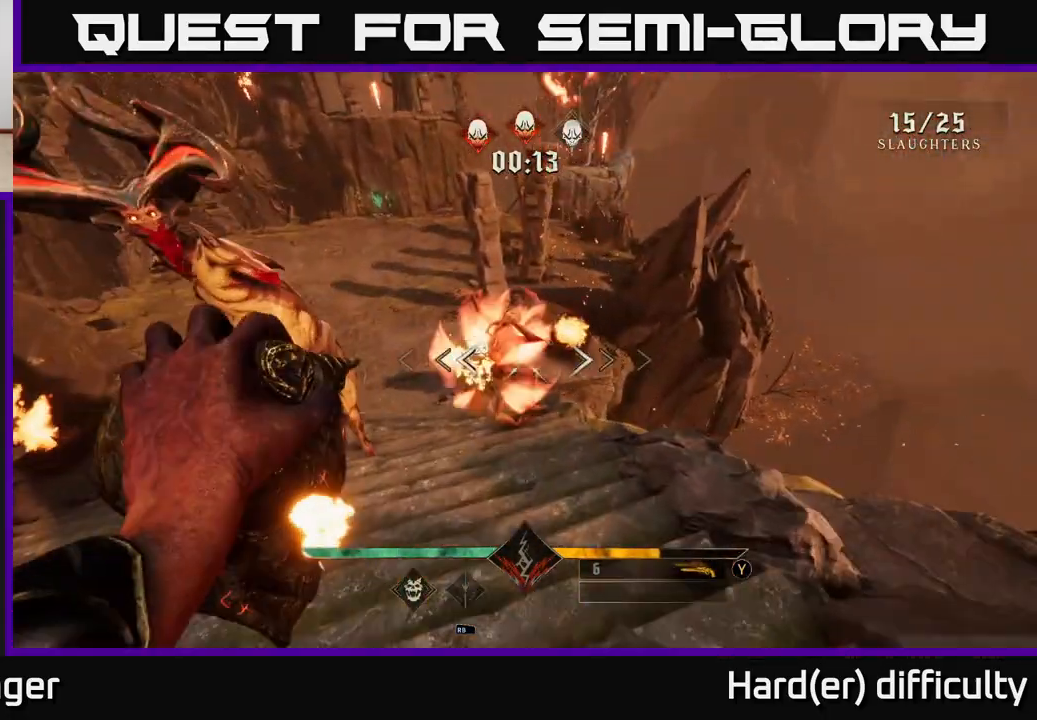
{"buttons": [], "left_stick": "up", "right_stick": "center", "events": [[200, "left_stick", "up"], [417, "right_stick", "down-left"], [500, "right_stick", "center"]]}
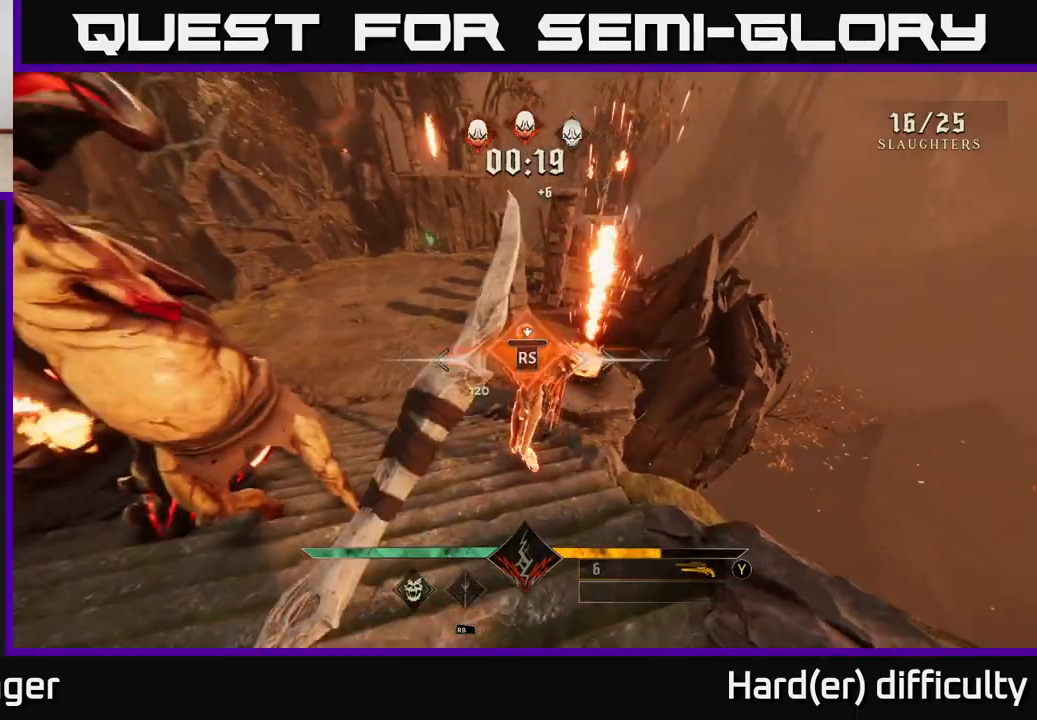
{"buttons": [], "left_stick": "left", "right_stick": "right", "events": [[50, "left_stick", "center"], [250, "left_stick", "up-left"], [333, "right_stick", "right"], [367, "left_stick", "left"]]}
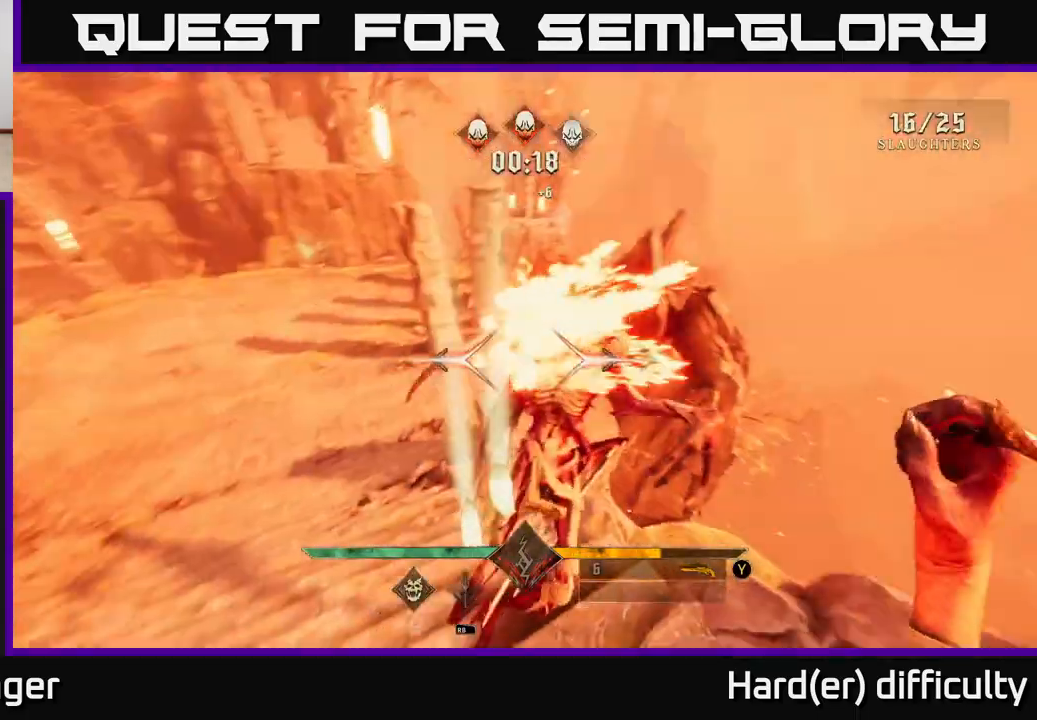
{"buttons": ["L2"], "left_stick": "down-left", "right_stick": "up-right", "events": [[333, "left_stick", "down-left"], [367, "right_stick", "up-right"], [400, "L2", "down"]]}
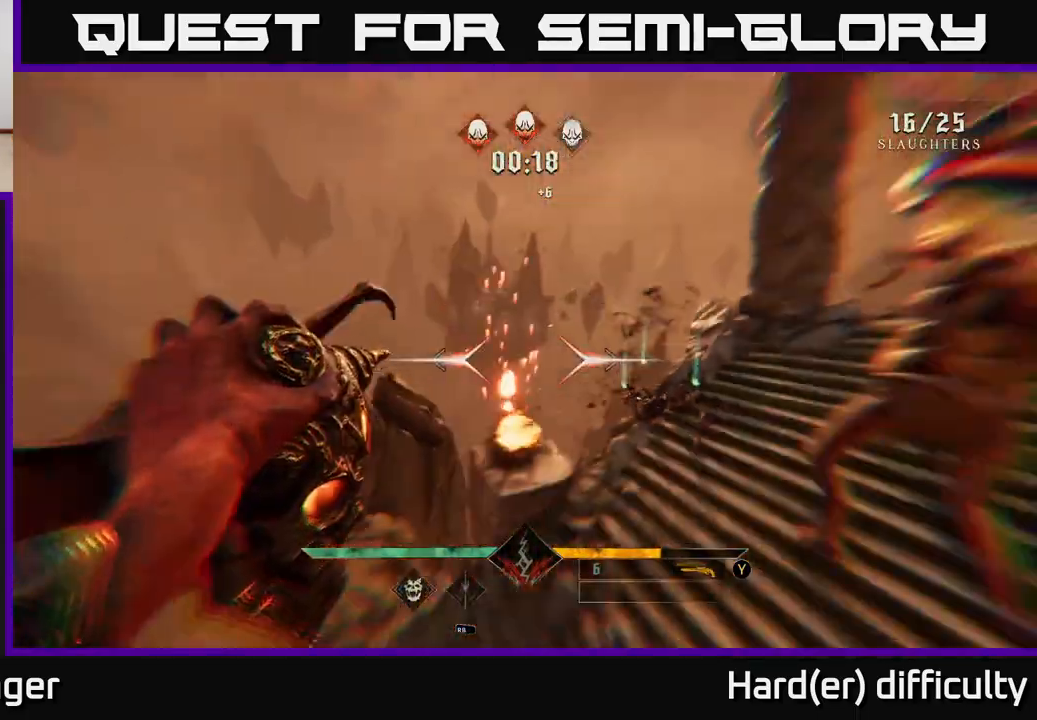
{"buttons": [], "left_stick": "down", "right_stick": "center", "events": [[17, "L2", "up"], [150, "left_stick", "down"], [200, "right_stick", "center"], [267, "Y", "down"], [300, "B", "down"], [350, "Y", "up"], [417, "B", "up"]]}
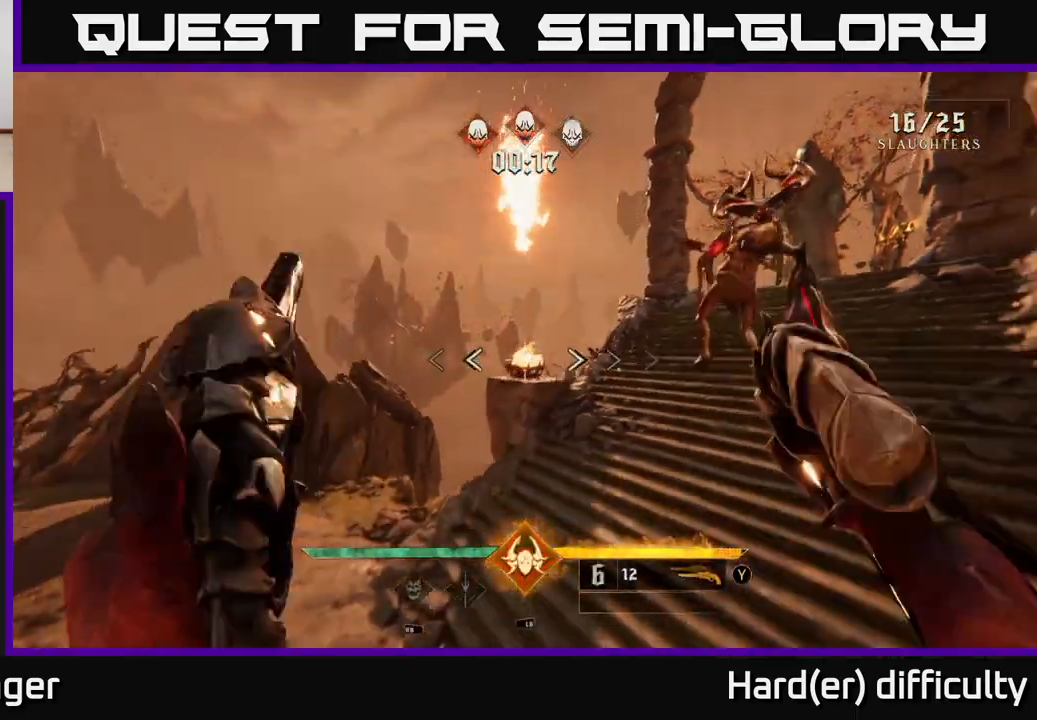
{"buttons": ["R2"], "left_stick": "down-left", "right_stick": "center", "events": [[83, "right_stick", "up-right"], [183, "left_stick", "down-left"], [467, "R2", "down"], [500, "right_stick", "center"]]}
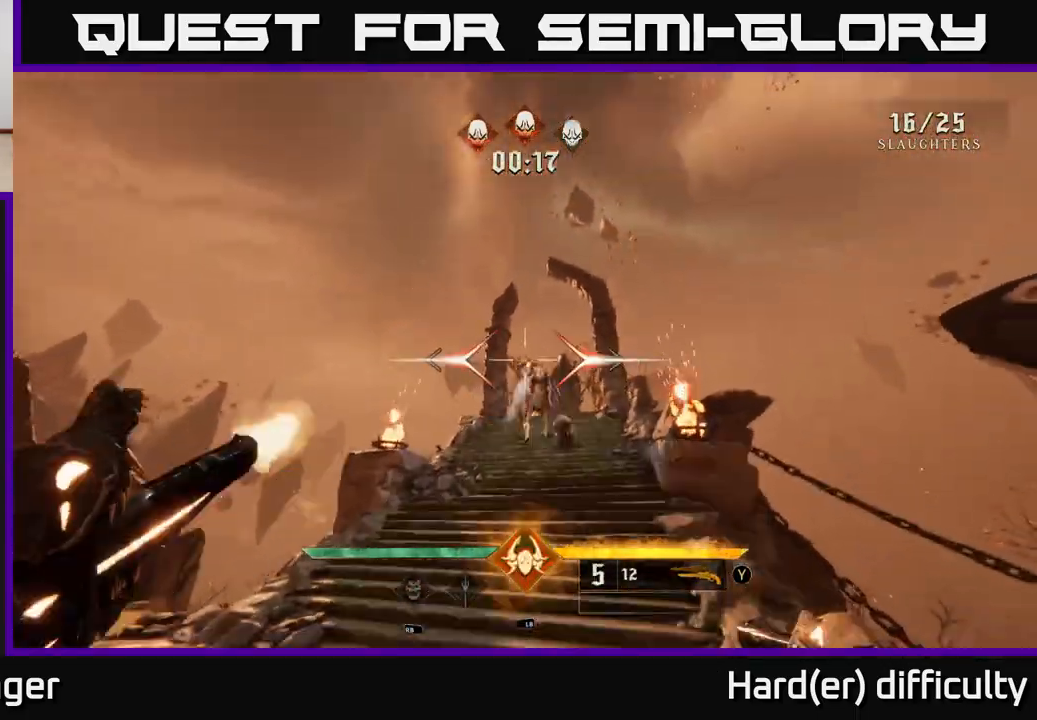
{"buttons": [], "left_stick": "center", "right_stick": "center", "events": [[67, "R2", "up"], [217, "right_stick", "down"], [333, "right_stick", "center"], [383, "left_stick", "center"]]}
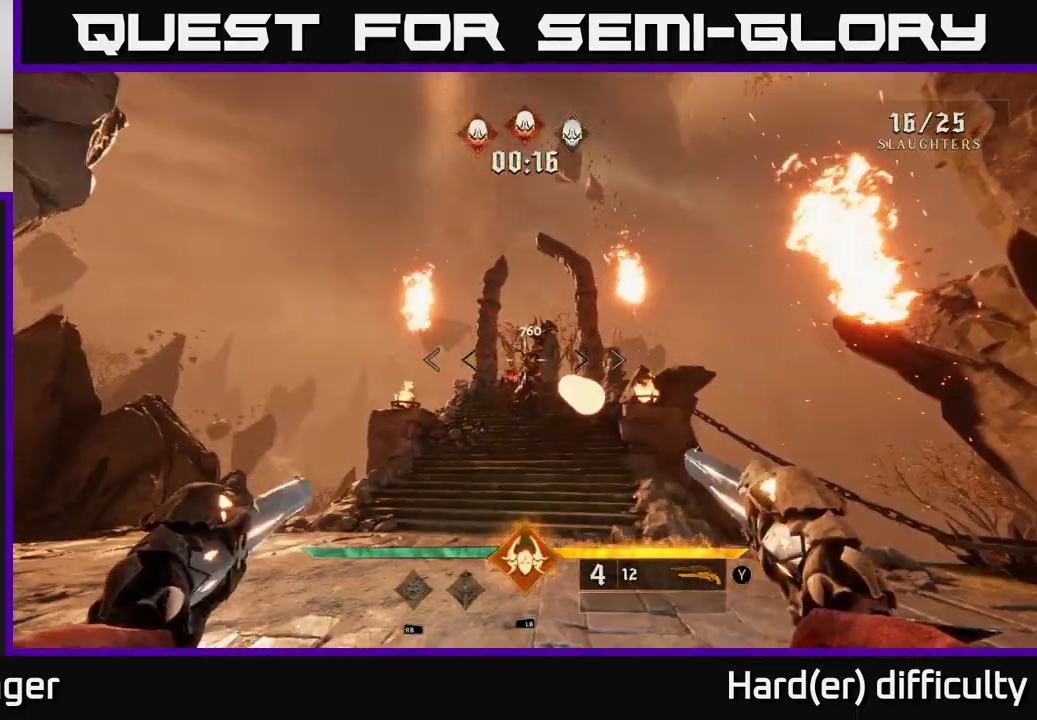
{"buttons": [], "left_stick": "down", "right_stick": "center", "events": [[17, "R2", "down"], [83, "R2", "up"], [133, "left_stick", "down"], [200, "left_stick", "center"], [500, "left_stick", "down"]]}
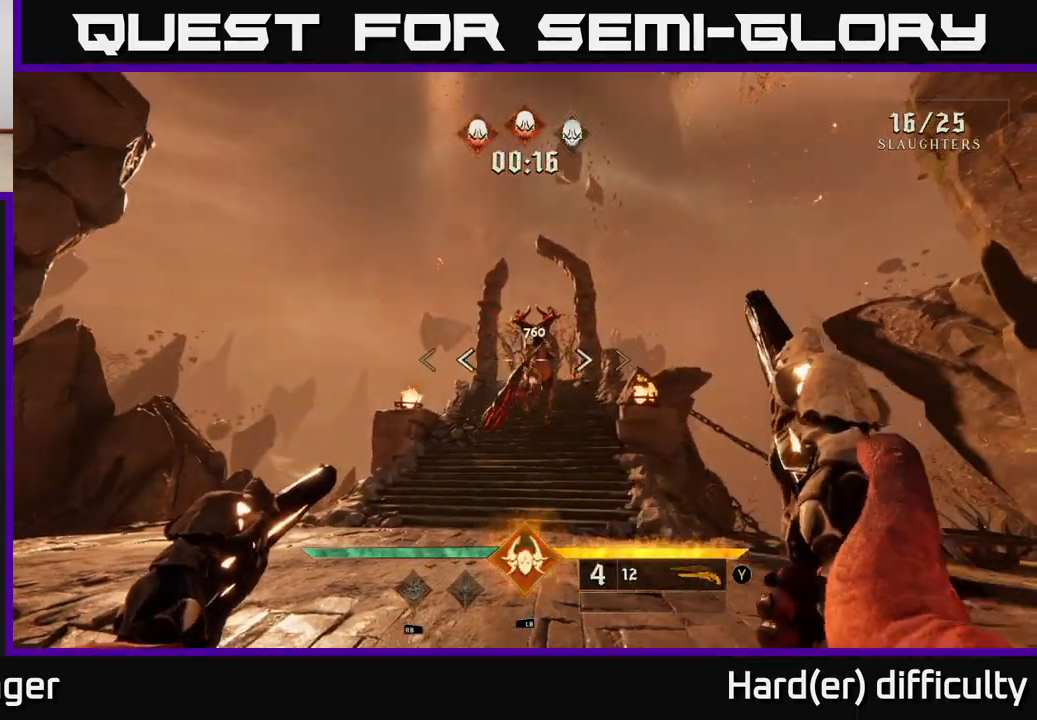
{"buttons": [], "left_stick": "down", "right_stick": "down", "events": [[33, "R2", "down"], [133, "R2", "up"], [200, "left_stick", "center"], [400, "right_stick", "down"], [483, "left_stick", "down"]]}
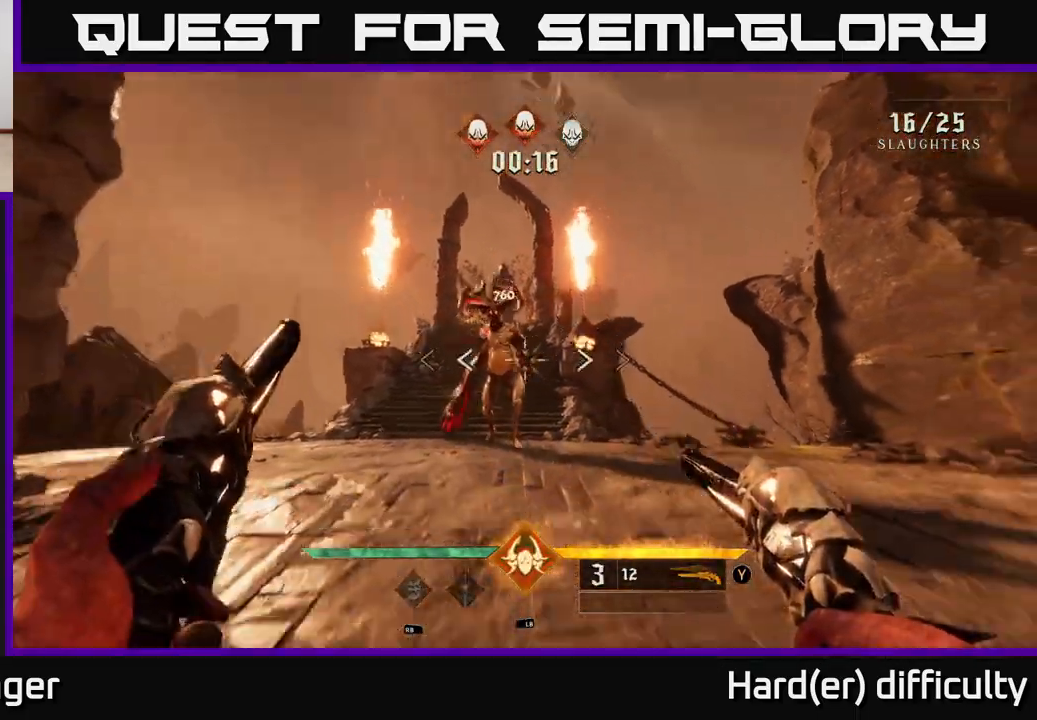
{"buttons": [], "left_stick": "down", "right_stick": "center", "events": [[50, "R2", "down"], [67, "right_stick", "center"], [133, "R2", "up"], [167, "left_stick", "center"], [333, "right_stick", "up-right"], [433, "left_stick", "down"], [450, "right_stick", "center"]]}
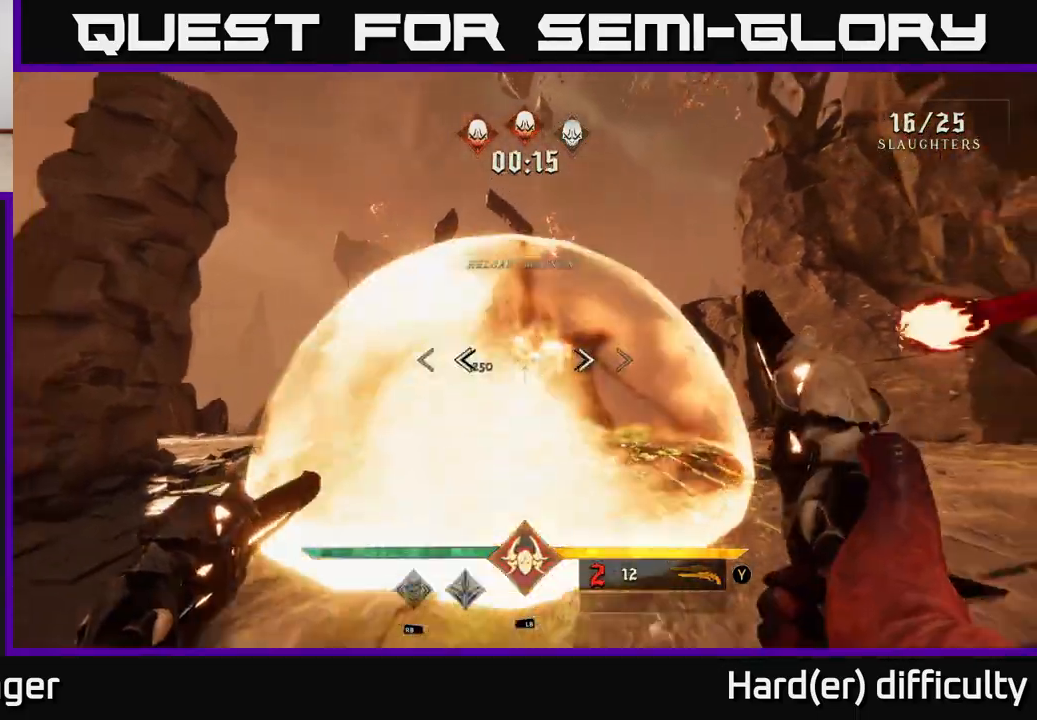
{"buttons": [], "left_stick": "center", "right_stick": "center", "events": [[100, "R2", "down"], [183, "R2", "up"], [350, "left_stick", "center"]]}
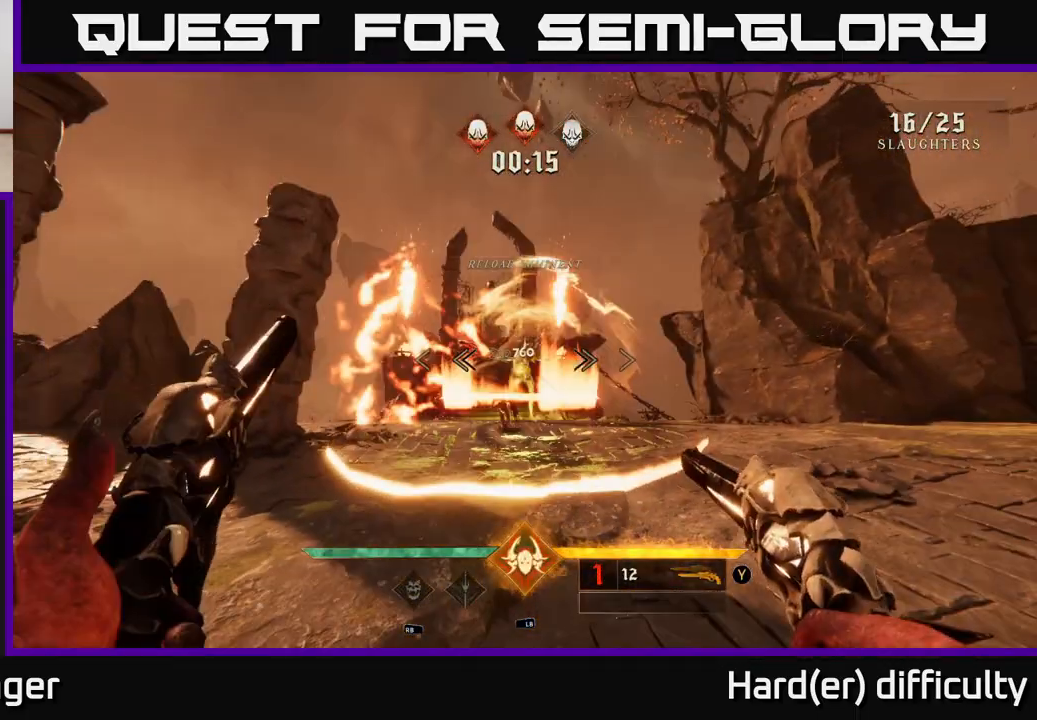
{"buttons": [], "left_stick": "center", "right_stick": "center", "events": [[50, "left_stick", "down"], [117, "R2", "down"], [217, "R2", "up"], [350, "left_stick", "center"]]}
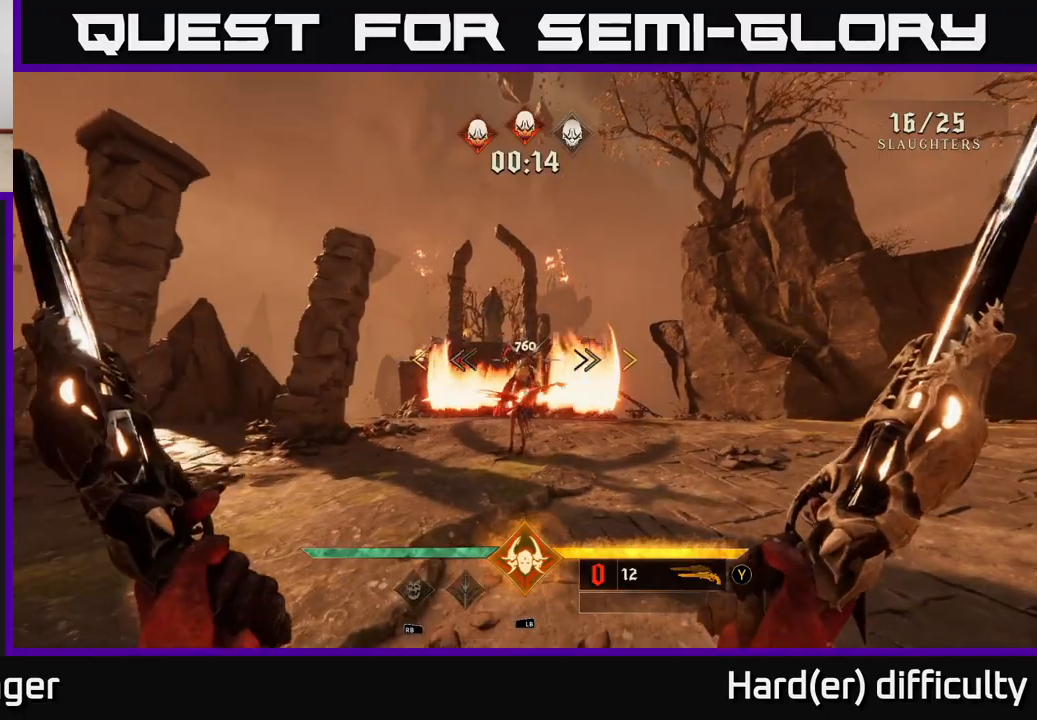
{"buttons": [], "left_stick": "center", "right_stick": "center", "events": [[33, "R1", "down"], [33, "left_stick", "down-right"], [167, "R1", "up"], [200, "right_stick", "down"], [267, "left_stick", "center"], [350, "right_stick", "center"]]}
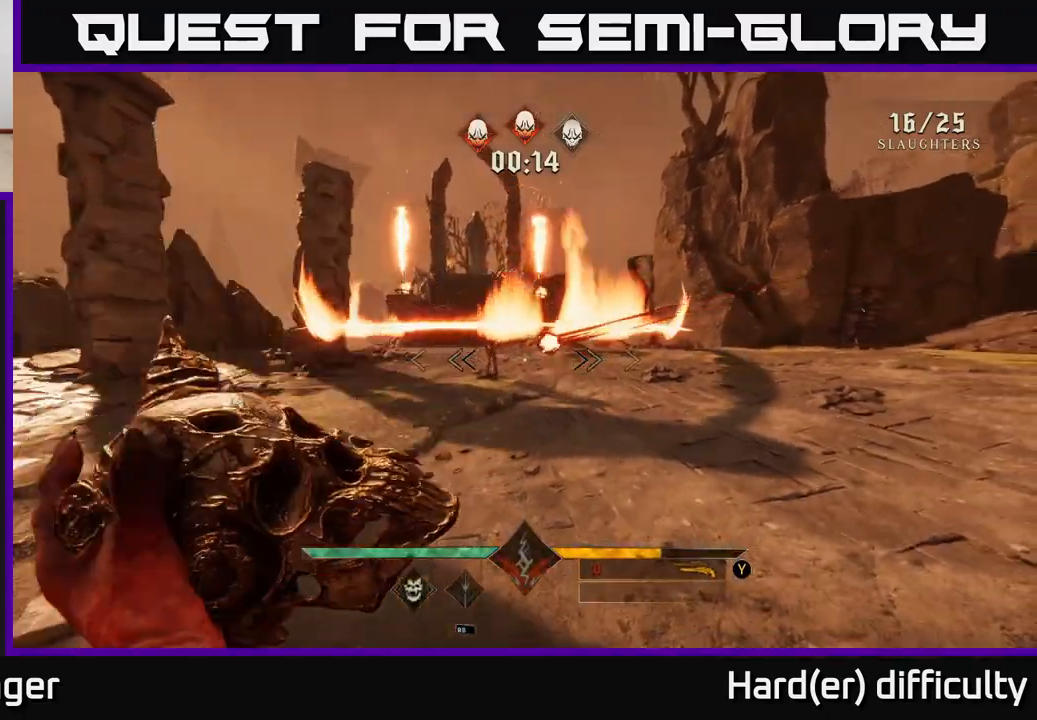
{"buttons": [], "left_stick": "down", "right_stick": "center", "events": [[50, "left_stick", "up-left"], [67, "right_stick", "left"], [133, "R2", "down"], [133, "left_stick", "up"], [150, "right_stick", "center"], [200, "R2", "up"], [267, "left_stick", "center"], [400, "right_stick", "right"], [483, "right_stick", "center"], [500, "left_stick", "down"]]}
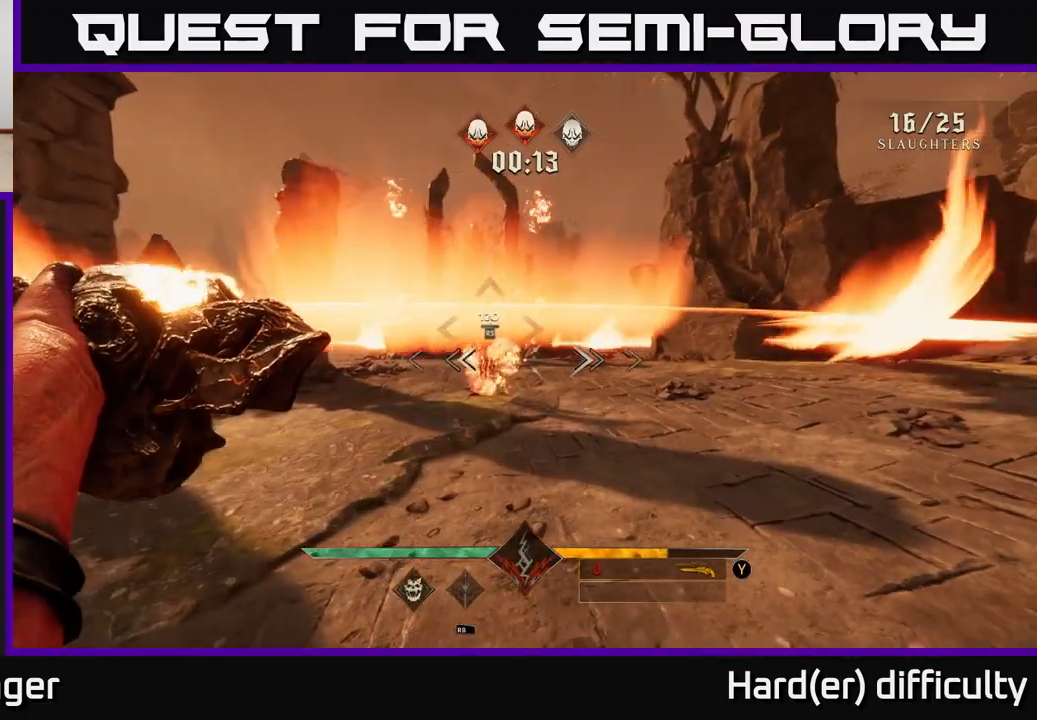
{"buttons": [], "left_stick": "center", "right_stick": "center", "events": [[50, "left_stick", "center"], [100, "left_stick", "up"], [333, "left_stick", "center"], [350, "right_stick", "left"], [400, "right_stick", "center"]]}
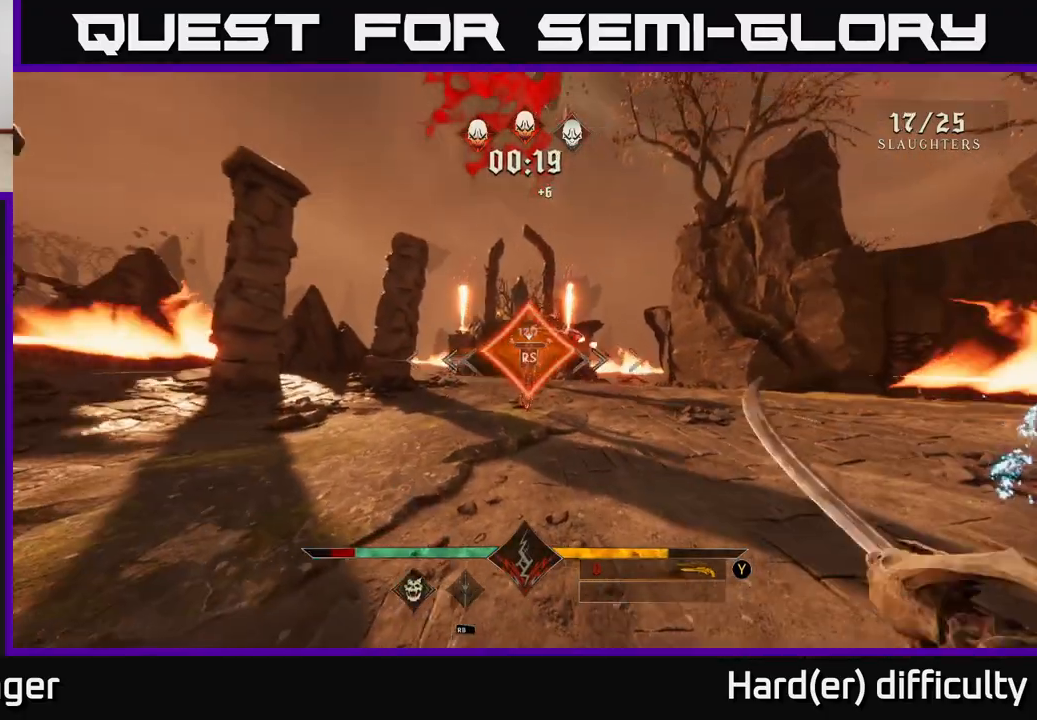
{"buttons": ["B"], "left_stick": "down-left", "right_stick": "center", "events": [[83, "left_stick", "left"], [167, "right_stick", "right"], [217, "left_stick", "down-left"], [333, "right_stick", "center"], [450, "B", "down"]]}
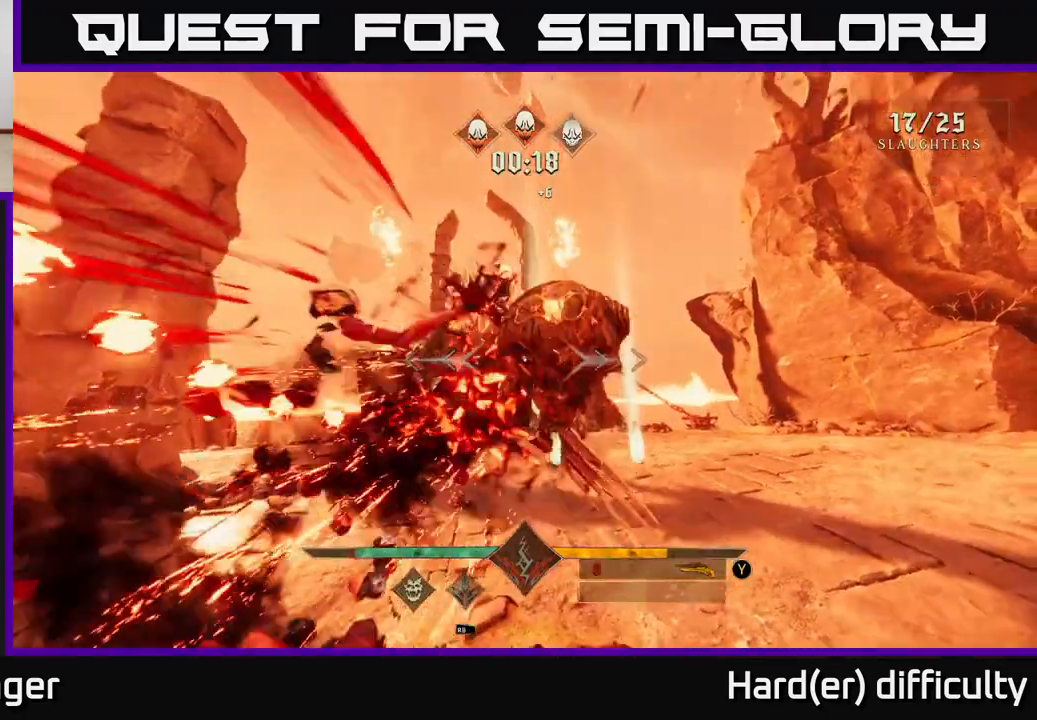
{"buttons": [], "left_stick": "down", "right_stick": "center", "events": [[50, "left_stick", "down"], [67, "B", "up"], [283, "right_stick", "up"], [300, "R2", "down"], [383, "R2", "up"], [383, "right_stick", "center"]]}
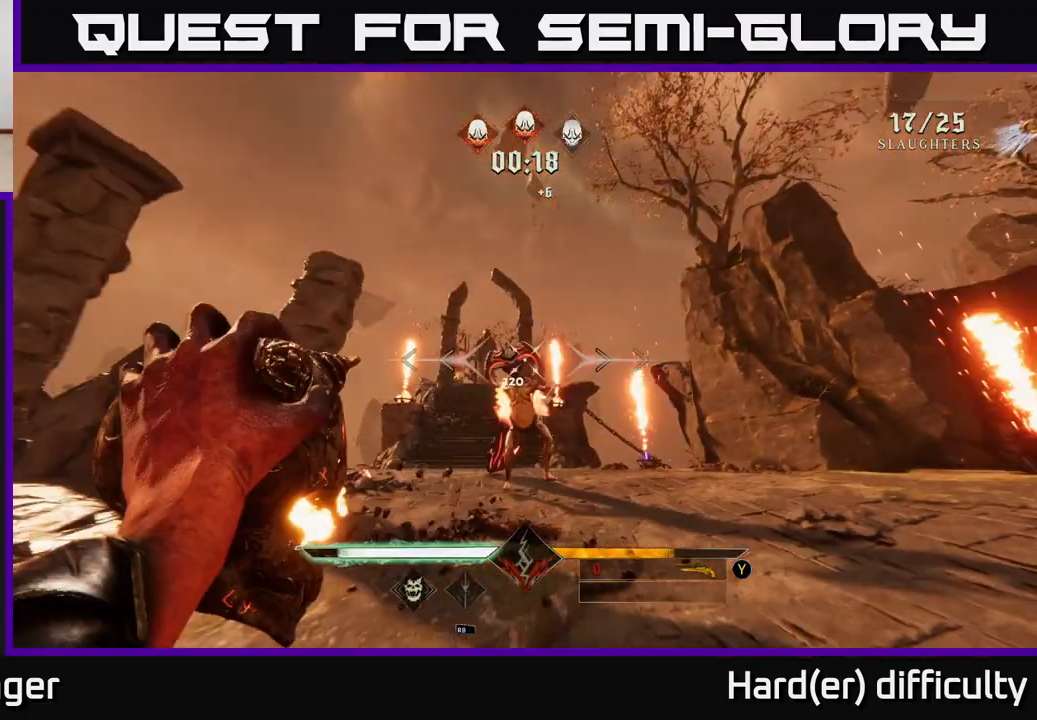
{"buttons": [], "left_stick": "center", "right_stick": "center", "events": [[117, "left_stick", "center"], [167, "right_stick", "down"], [267, "right_stick", "center"], [300, "R2", "down"], [300, "left_stick", "down"], [400, "R2", "up"], [467, "left_stick", "center"]]}
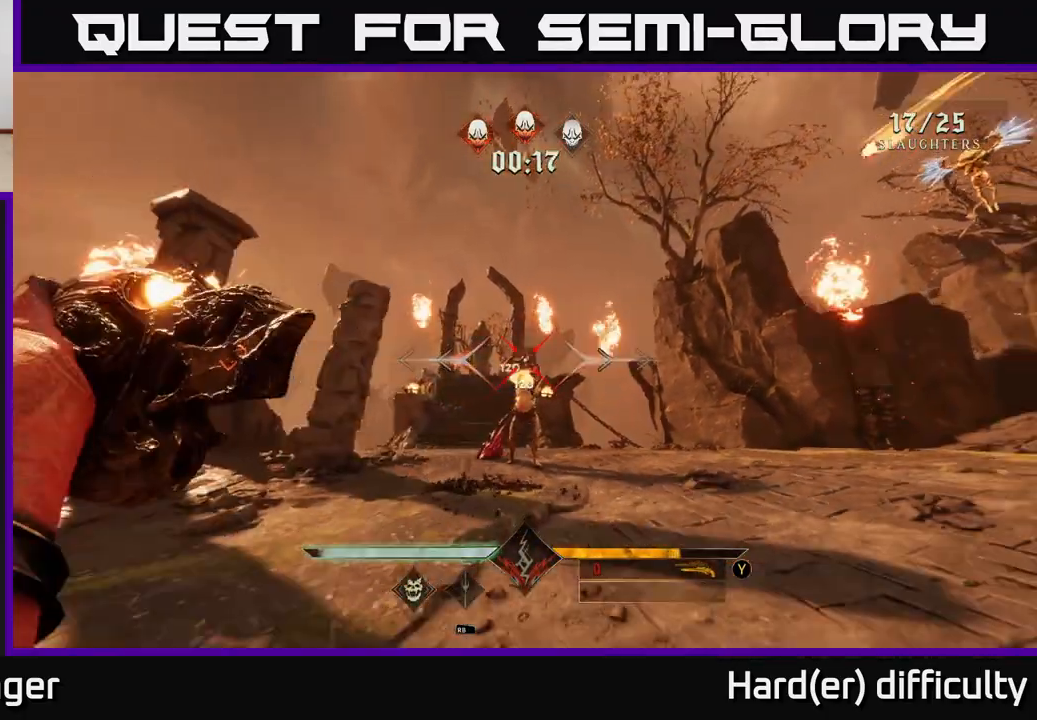
{"buttons": [], "left_stick": "center", "right_stick": "center", "events": [[183, "B", "down"], [267, "B", "up"], [283, "left_stick", "down"], [333, "R2", "down"], [367, "right_stick", "up-right"], [417, "left_stick", "center"], [450, "R2", "up"], [450, "right_stick", "center"]]}
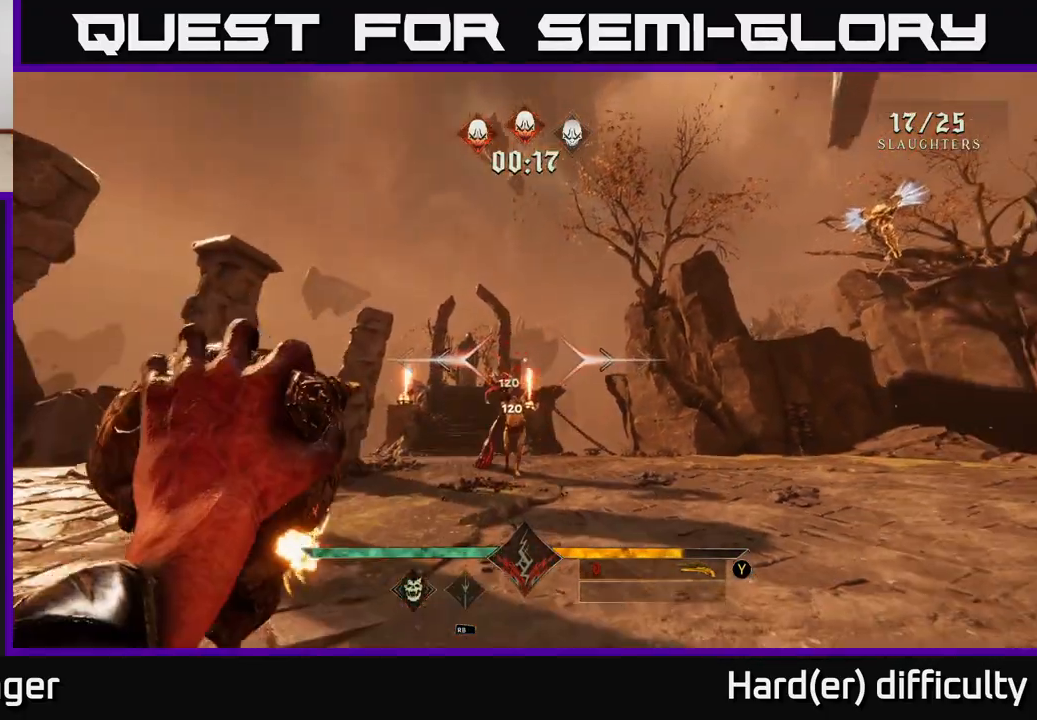
{"buttons": [], "left_stick": "center", "right_stick": "center", "events": [[117, "left_stick", "down-left"], [150, "right_stick", "down"], [233, "right_stick", "center"], [267, "left_stick", "center"], [333, "Y", "down"], [450, "Y", "up"]]}
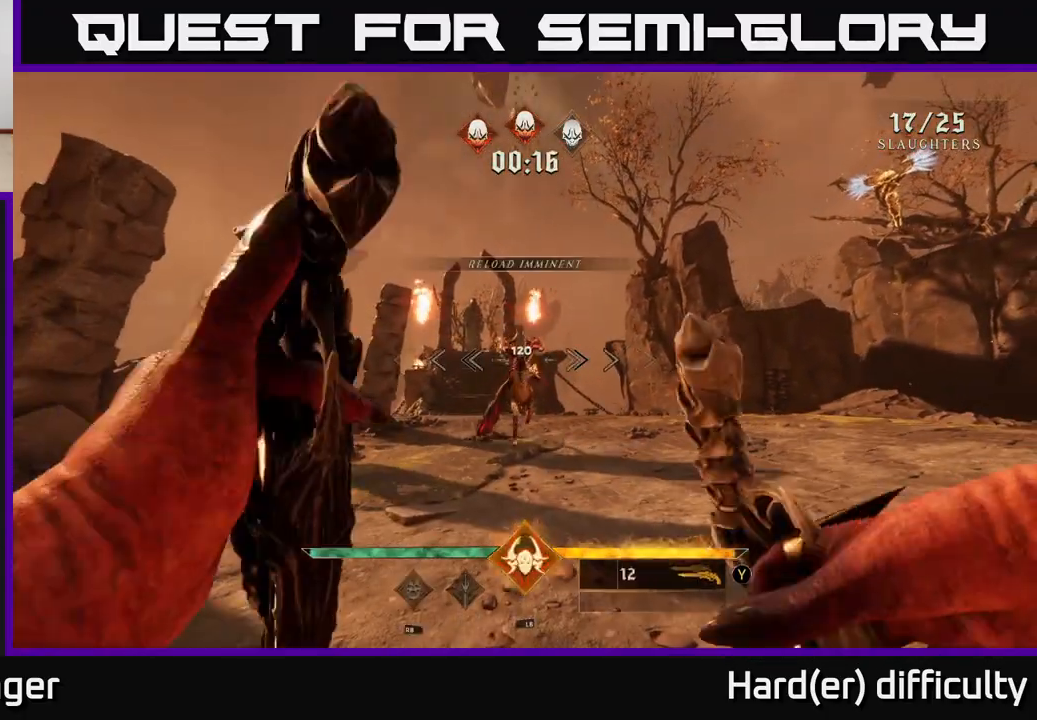
{"buttons": ["R2"], "left_stick": "down", "right_stick": "down-left", "events": [[17, "R1", "down"], [117, "R1", "up"], [450, "R2", "down"], [483, "left_stick", "down"], [483, "right_stick", "down-left"]]}
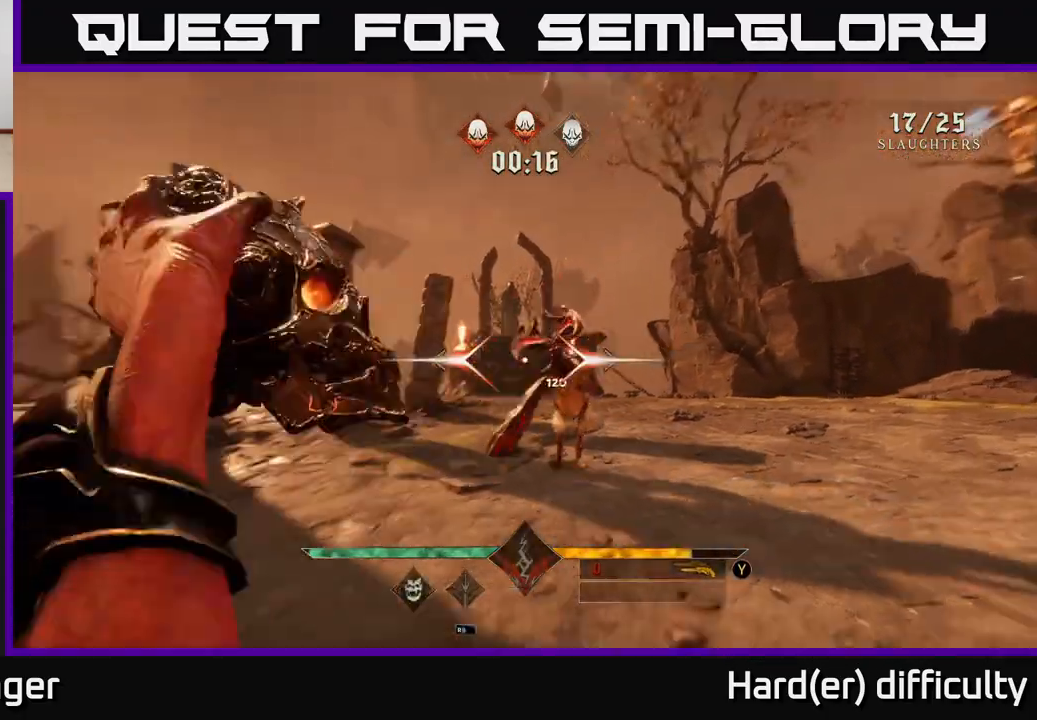
{"buttons": ["Y"], "left_stick": "center", "right_stick": "center", "events": [[33, "R2", "up"], [83, "right_stick", "center"], [133, "left_stick", "center"], [433, "Y", "down"]]}
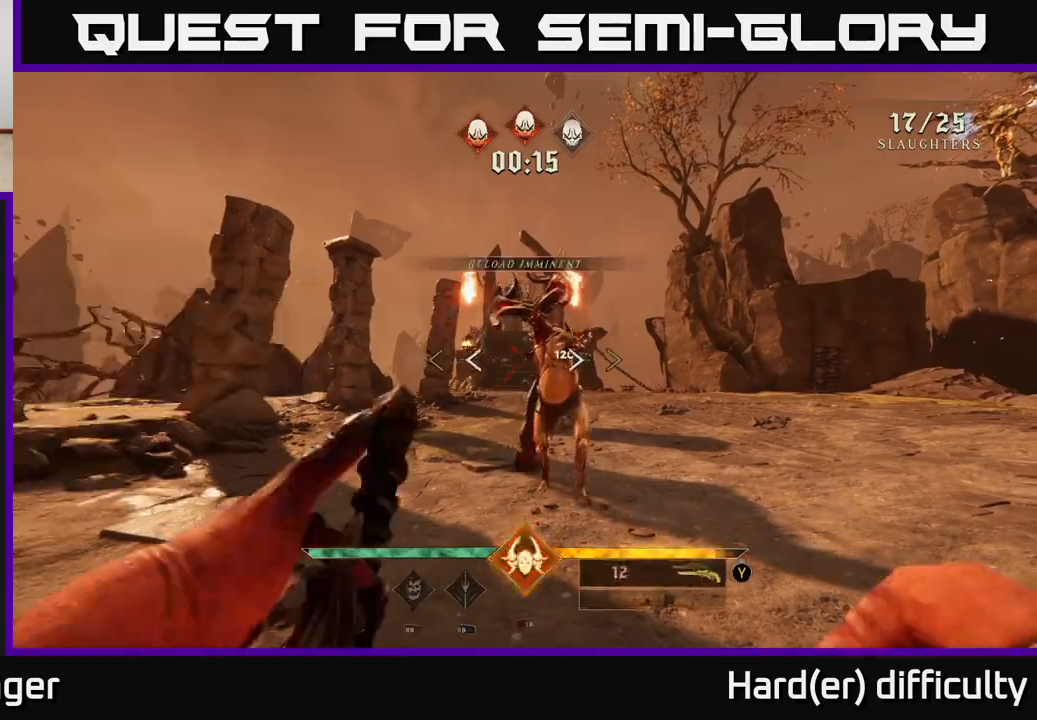
{"buttons": ["R2"], "left_stick": "down", "right_stick": "center", "events": [[33, "Y", "up"], [350, "right_stick", "up-right"], [417, "left_stick", "down"], [433, "right_stick", "center"], [483, "R2", "down"]]}
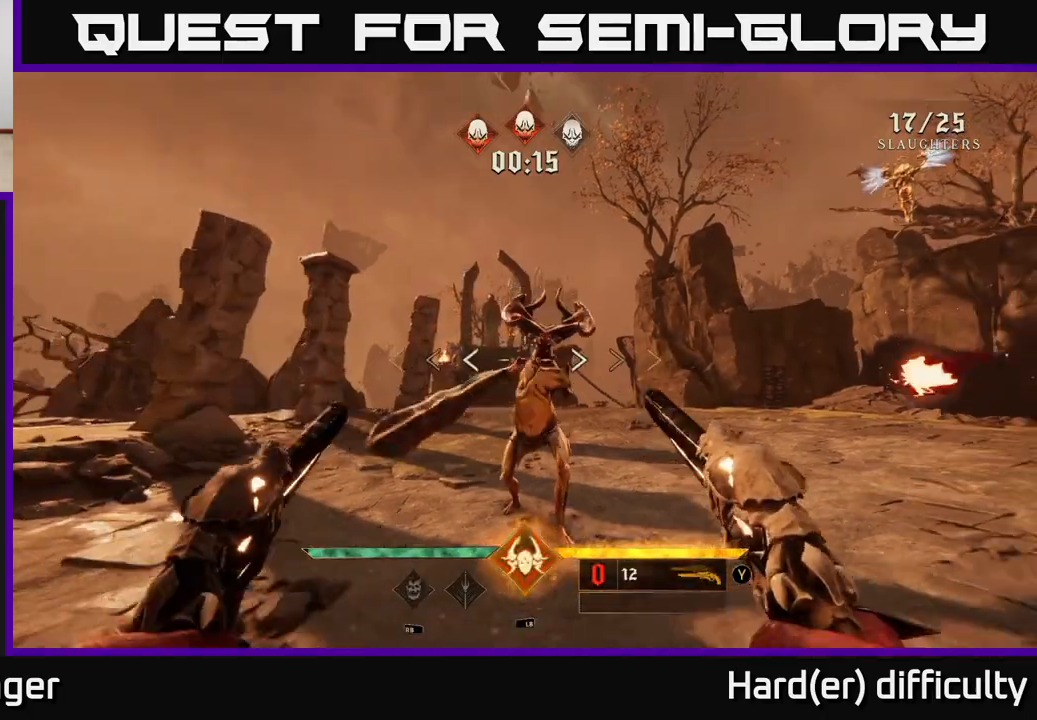
{"buttons": [], "left_stick": "down-left", "right_stick": "center", "events": [[67, "R2", "up"], [100, "left_stick", "center"], [133, "right_stick", "right"], [217, "right_stick", "center"], [267, "left_stick", "down-left"]]}
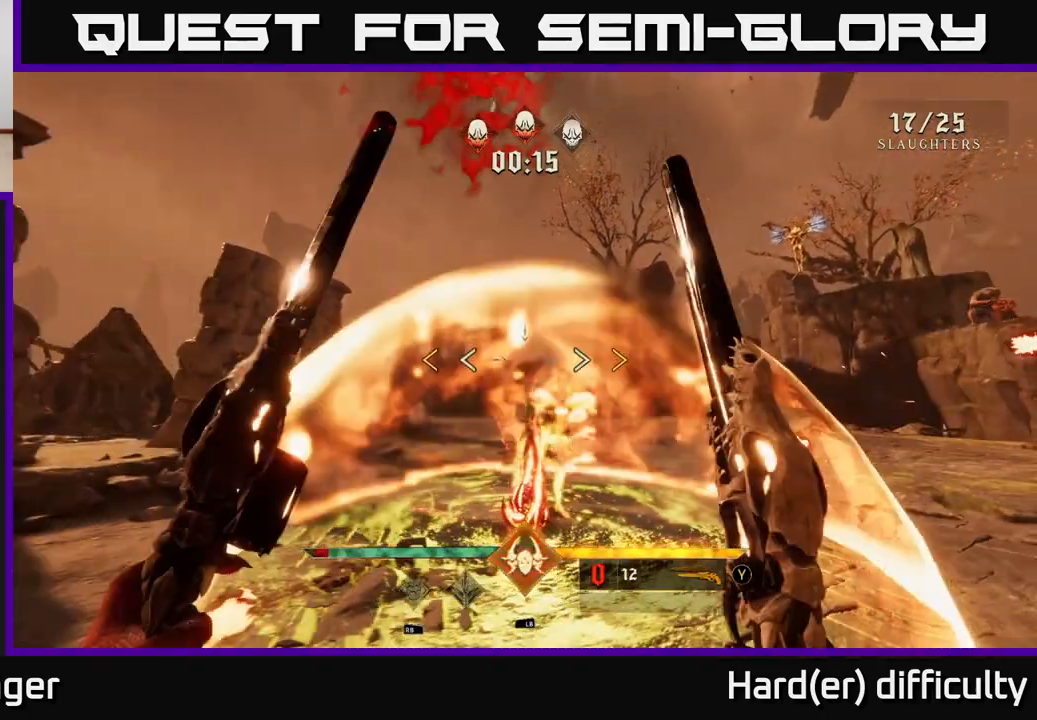
{"buttons": [], "left_stick": "center", "right_stick": "center", "events": [[117, "left_stick", "center"], [200, "A", "down"], [383, "A", "up"]]}
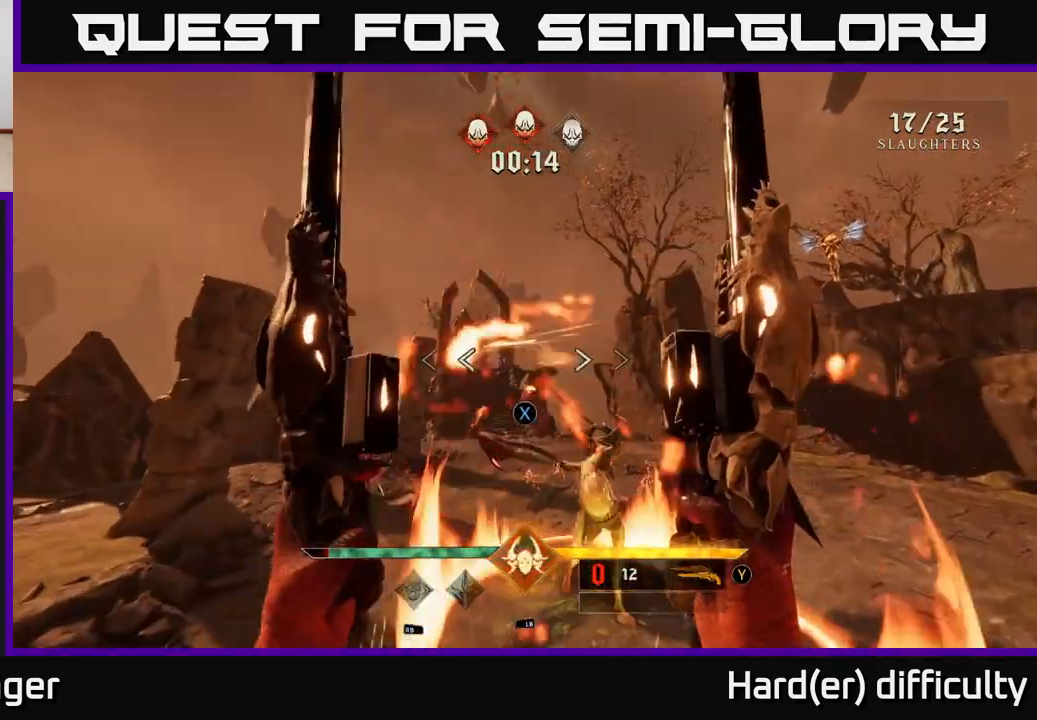
{"buttons": [], "left_stick": "center", "right_stick": "center", "events": [[33, "X", "down"], [83, "left_stick", "right"], [100, "X", "up"], [217, "left_stick", "down-left"], [233, "right_stick", "down-right"], [433, "right_stick", "center"], [467, "left_stick", "center"]]}
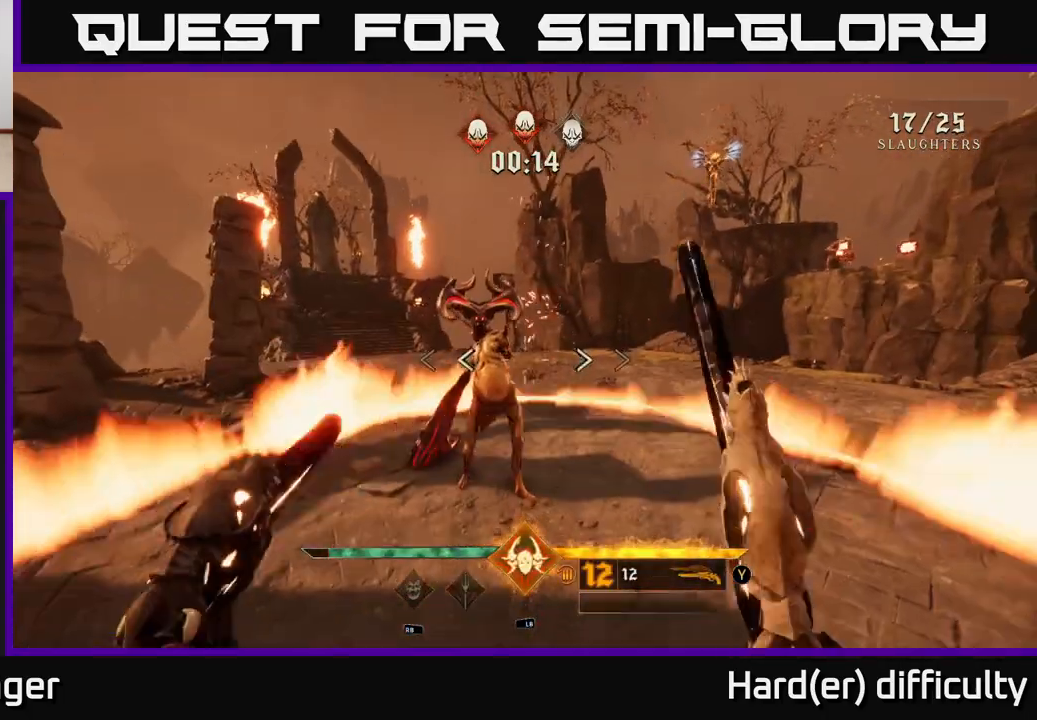
{"buttons": [], "left_stick": "center", "right_stick": "up", "events": [[33, "right_stick", "up"], [50, "R2", "down"], [150, "R2", "up"], [167, "right_stick", "center"], [400, "right_stick", "up"]]}
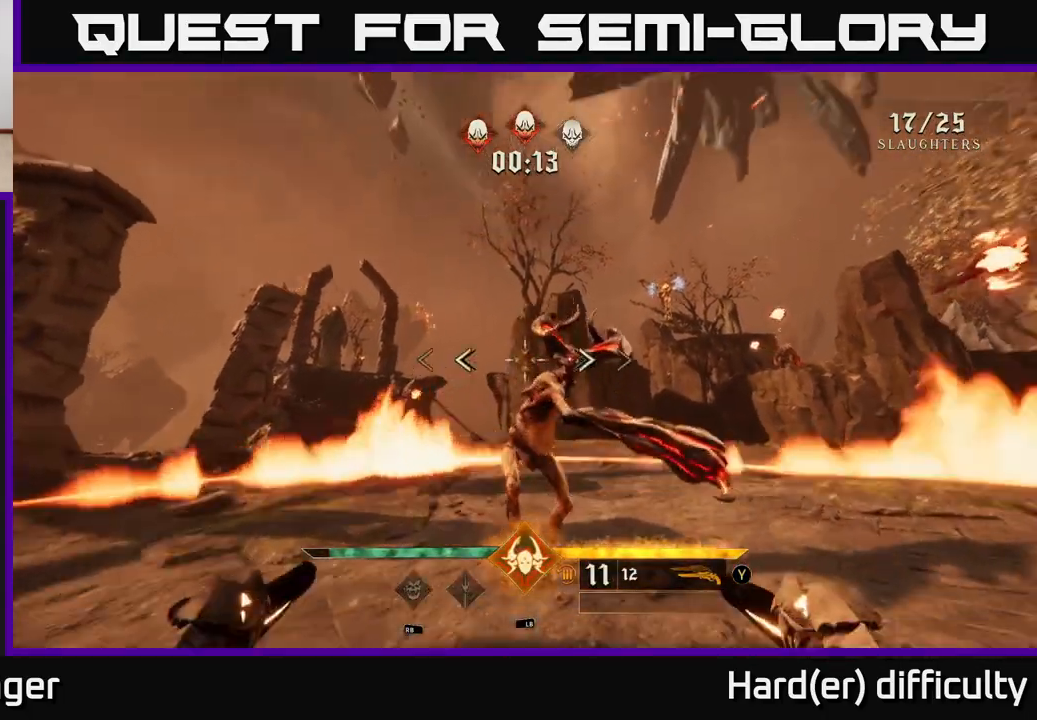
{"buttons": ["L2"], "left_stick": "up-left", "right_stick": "right", "events": [[33, "right_stick", "center"], [83, "R2", "down"], [83, "left_stick", "down-left"], [183, "right_stick", "down-right"], [200, "R2", "up"], [300, "left_stick", "left"], [317, "right_stick", "right"], [433, "L2", "down"], [483, "left_stick", "up-left"]]}